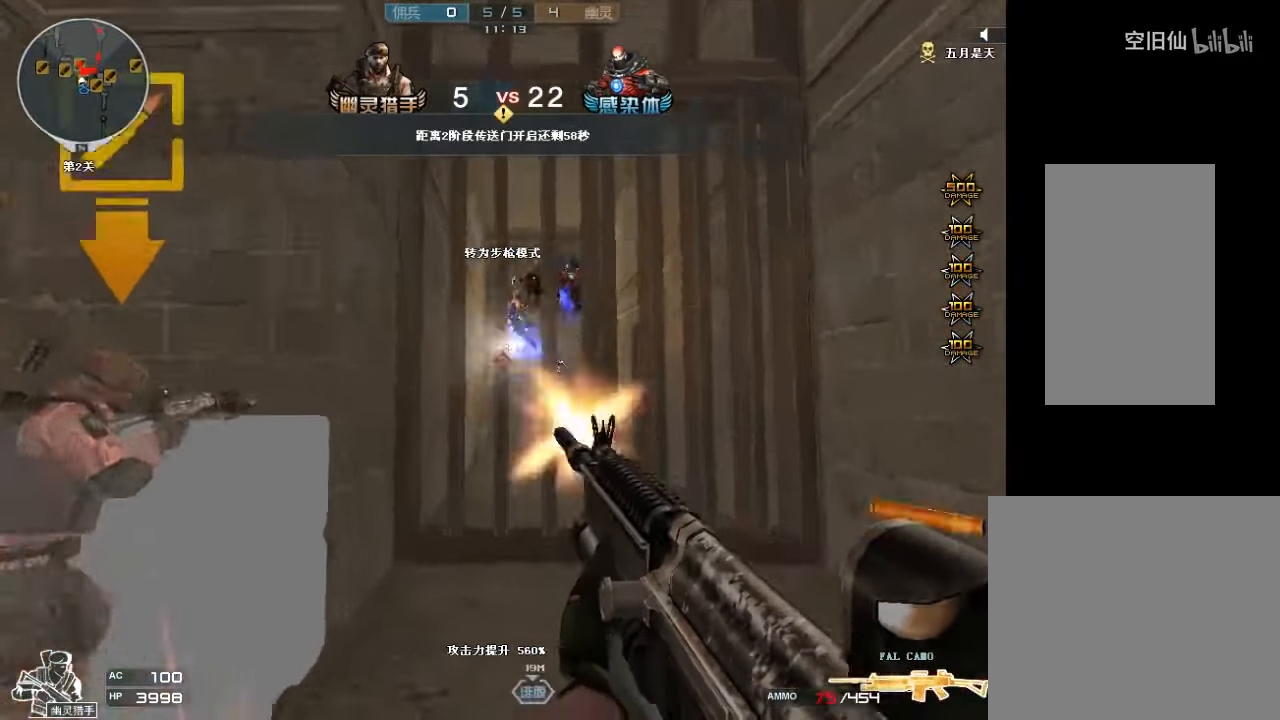
Gameplay with keyboard and mouse; each line is a JSON object with the keys and mouse buttons held at the frame after it. "events" lists presses ("down") and releases ("up") of "a", "c", "ctrl", "d", "e", "f", "q", "r", "s", "shift", "space", "tab", "v", "w", "x", "z", "mouse_left", "mouse_wheel", "mouse_right", "mouse_mb4" and "mouse_mb5" between this image and that frame as [ms after this image, input, new state], when the widget could be followed in between. "mouse_left", "mouse_wheel", "mouse_right", "mouse_mb4", "mouse_mb5" = the "left", "wheel", "right", "mb4", "mb5" buttons of the "mouse" list. No other keys are recorded. "wheel" means that the mouse wheel is clicked or scrolled. Mouse movement is not recorded.
{"keys": ["s"], "mouse": ["left"], "events": [[67, "w", "up"], [267, "s", "down"]]}
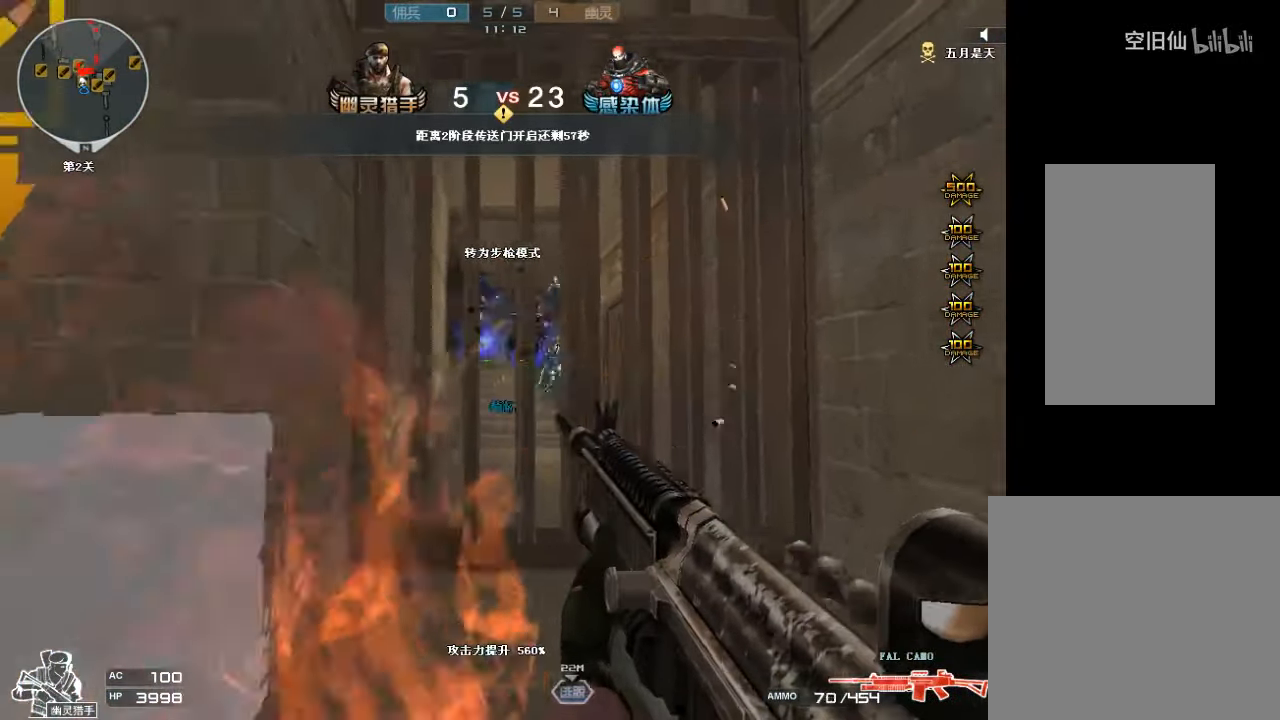
{"keys": ["w"], "mouse": ["left"], "events": [[167, "s", "up"], [267, "w", "down"]]}
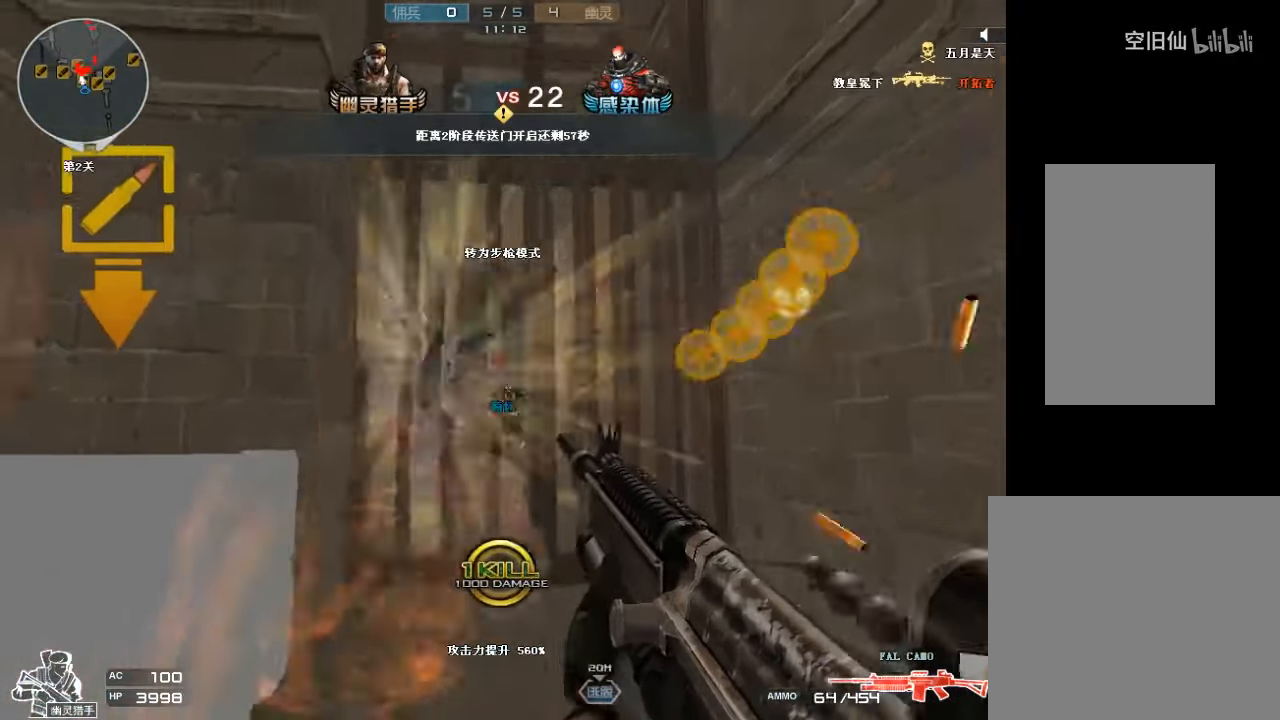
{"keys": ["s"], "mouse": ["left"], "events": [[233, "d", "down"], [233, "w", "up"], [300, "d", "up"], [333, "s", "down"]]}
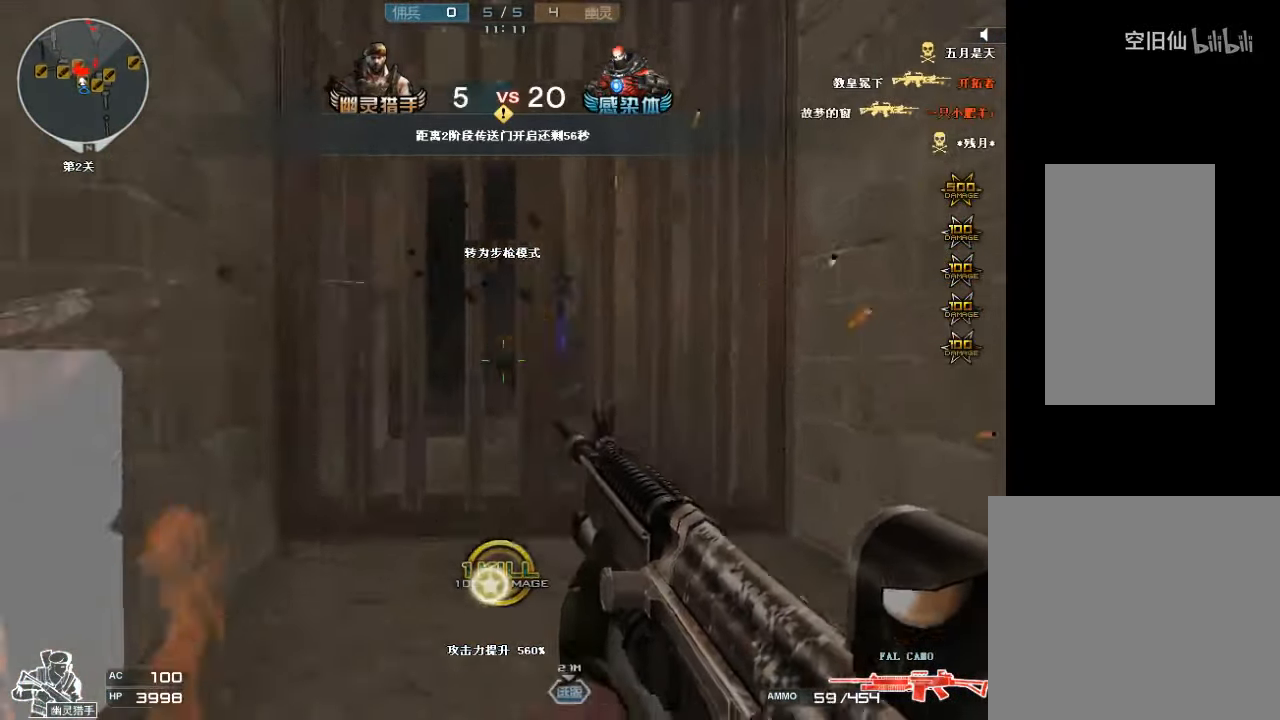
{"keys": ["w"], "mouse": ["left"], "events": [[167, "d", "down"], [300, "d", "up"], [300, "s", "up"], [500, "w", "down"]]}
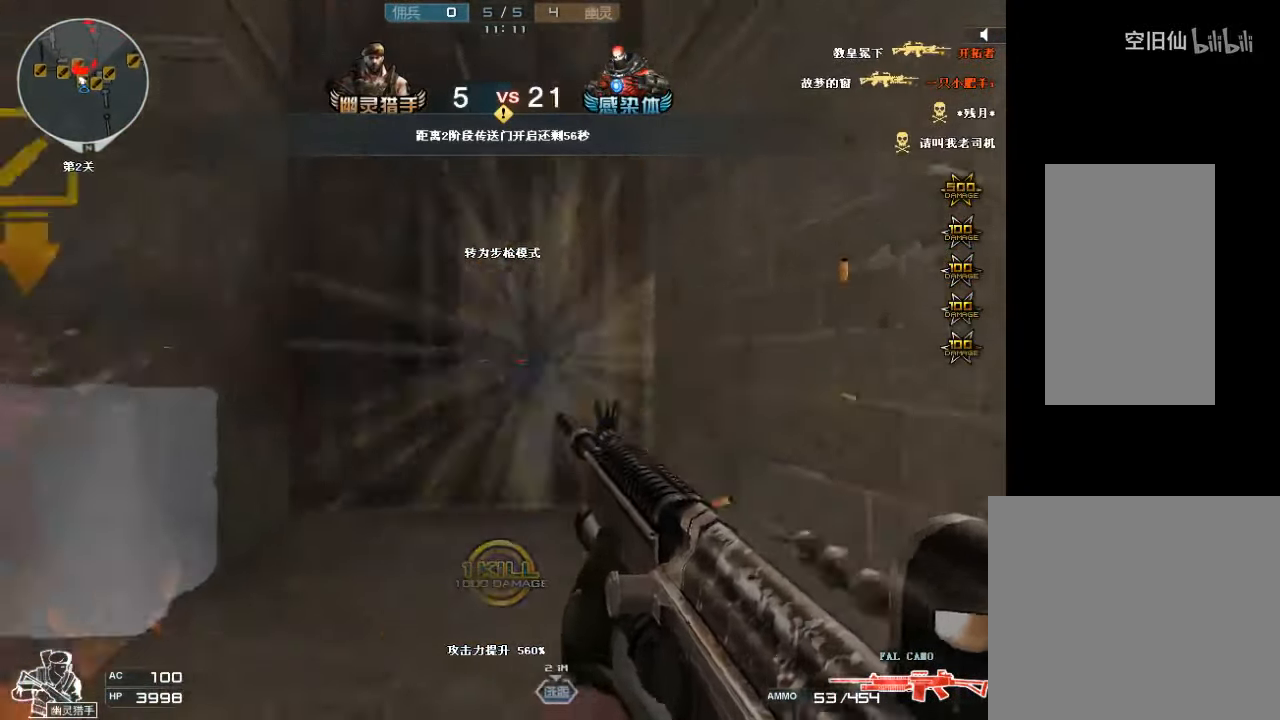
{"keys": ["w"], "mouse": ["left"], "events": [[133, "a", "down"], [167, "a", "up"]]}
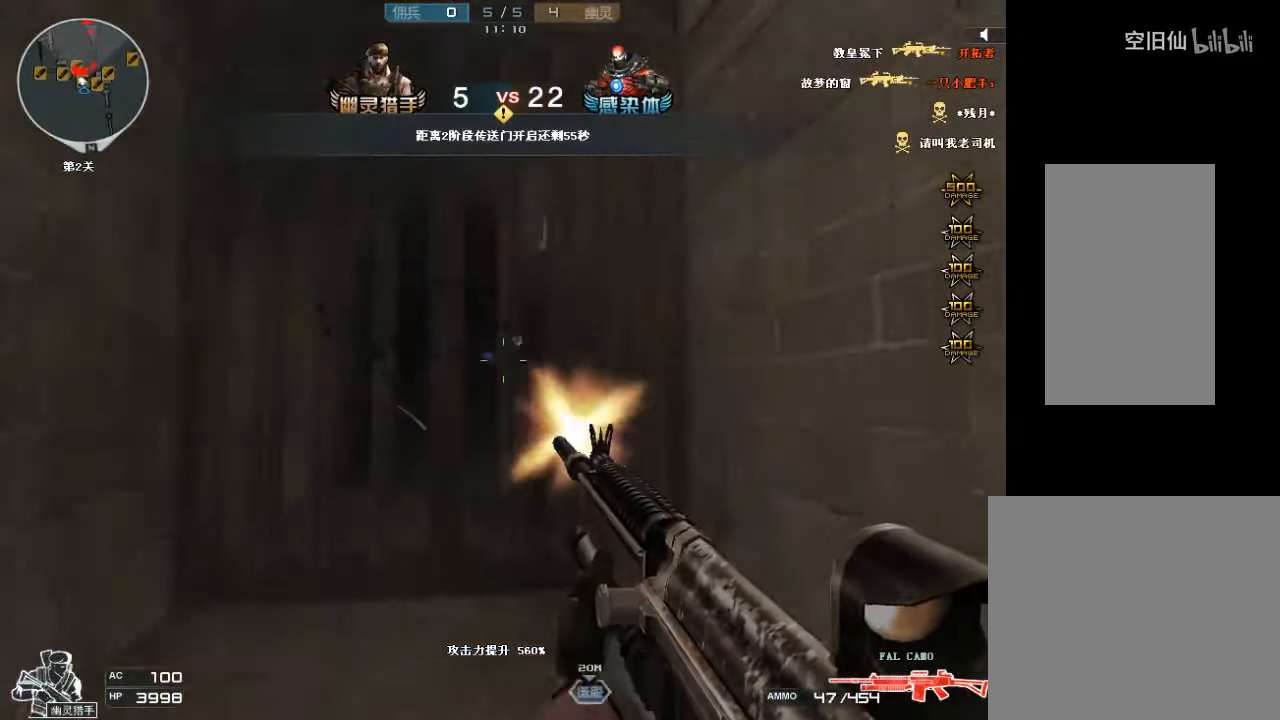
{"keys": ["s"], "mouse": ["left"], "events": [[300, "w", "up"], [500, "s", "down"]]}
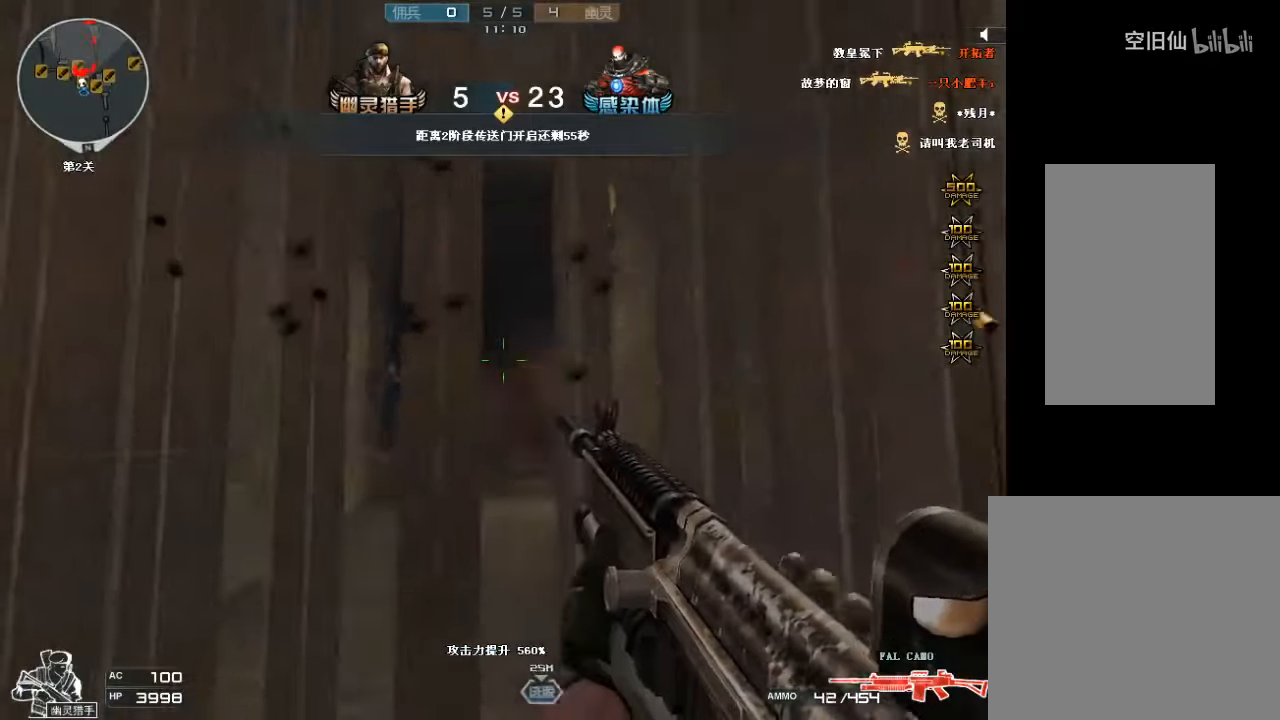
{"keys": ["s"], "mouse": ["left"], "events": [[266, "a", "down"], [400, "a", "up"]]}
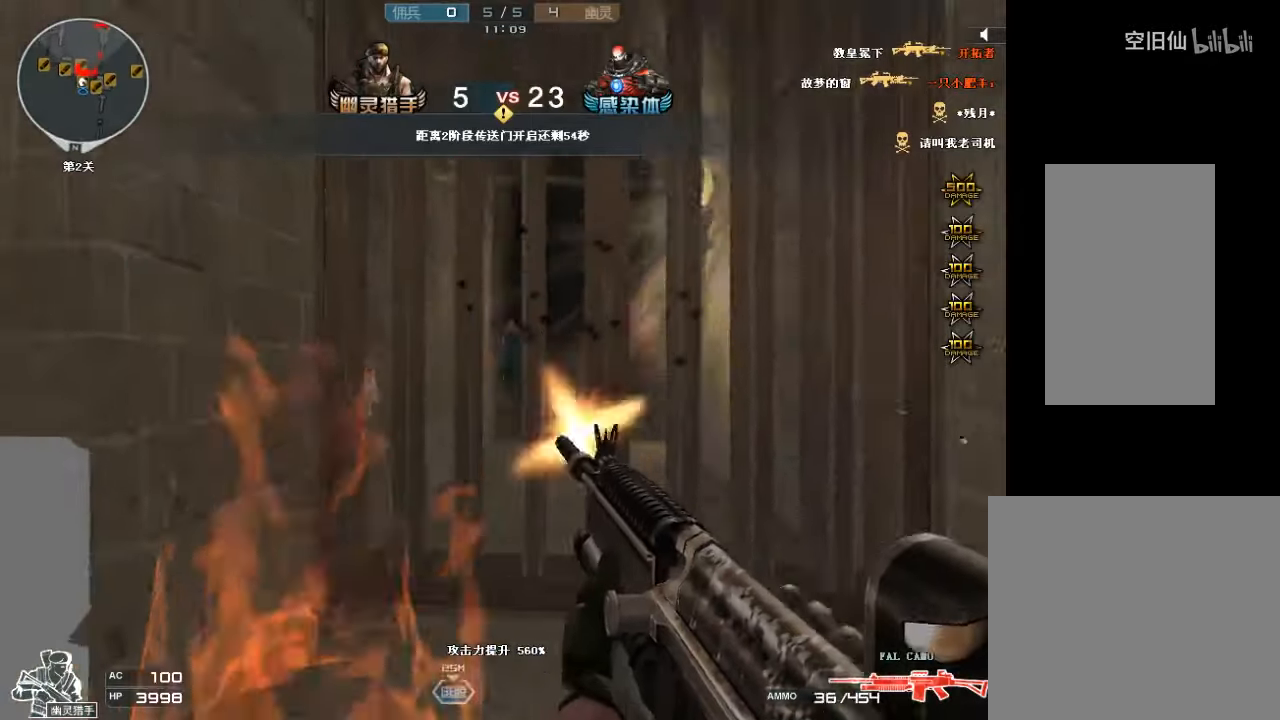
{"keys": ["w"], "mouse": ["left"], "events": [[333, "s", "up"], [466, "w", "down"]]}
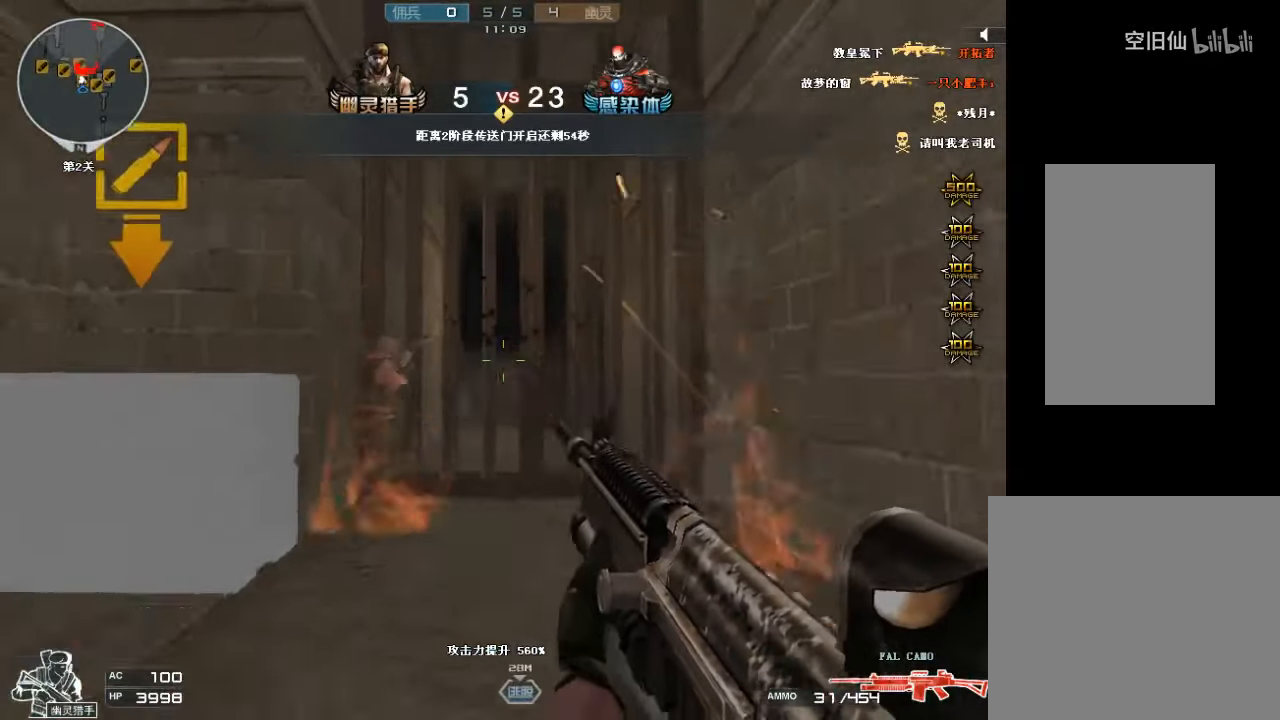
{"keys": ["w"], "mouse": ["left"], "events": []}
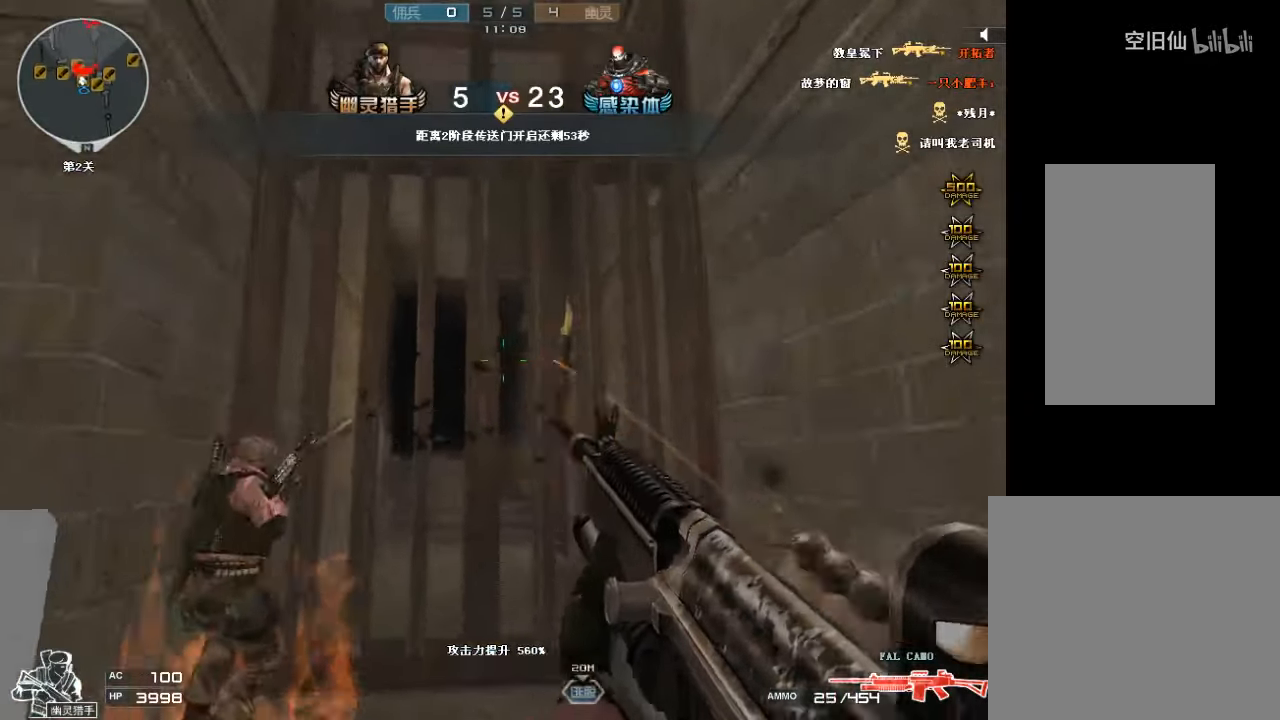
{"keys": ["a", "w"], "mouse": [], "events": [[33, "w", "up"], [100, "a", "down"], [133, "r", "down"], [200, "mouse_left", "up"], [266, "r", "up"], [333, "w", "down"]]}
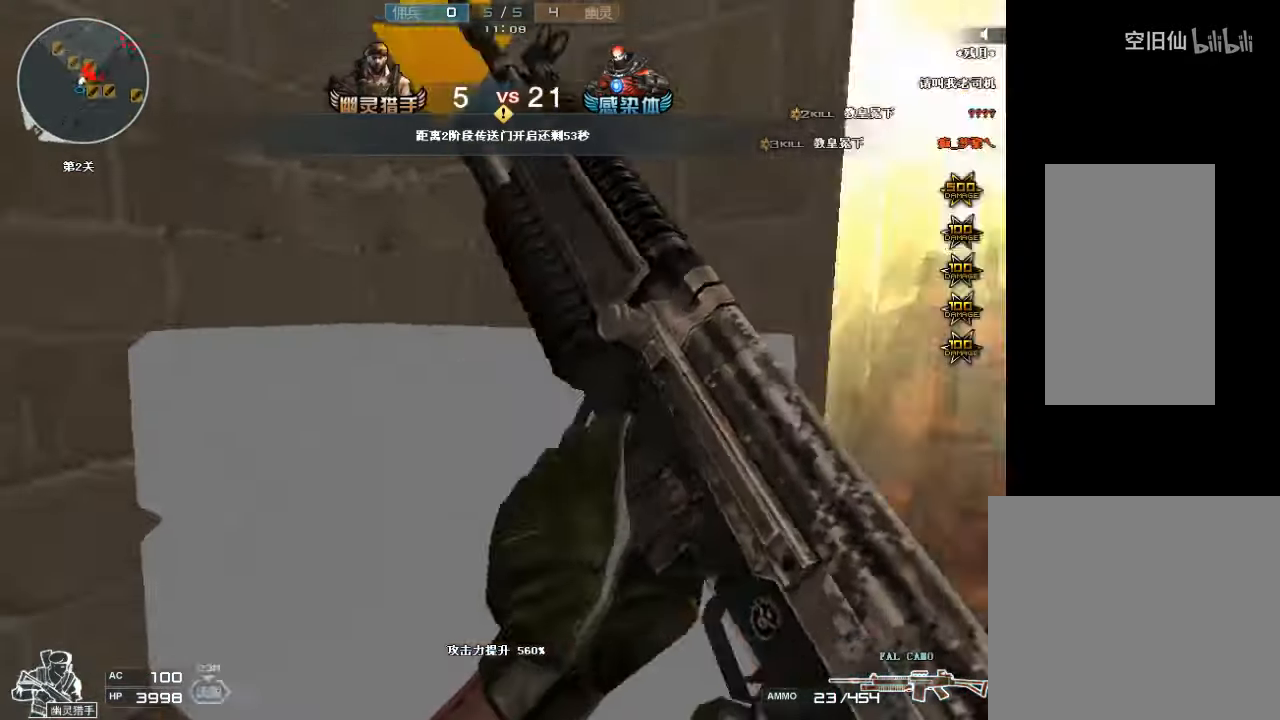
{"keys": ["d", "w"], "mouse": [], "events": [[133, "w", "up"], [266, "d", "down"], [300, "a", "up"], [433, "w", "down"]]}
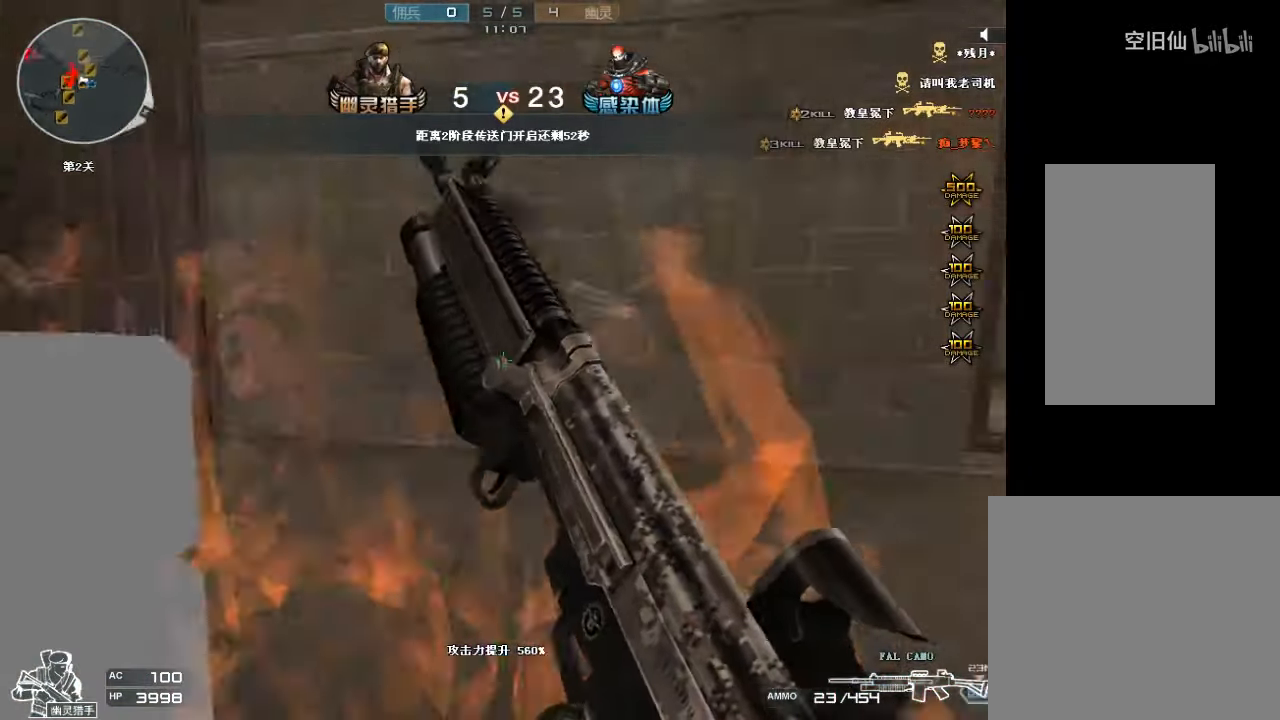
{"keys": ["d", "w"], "mouse": [], "events": []}
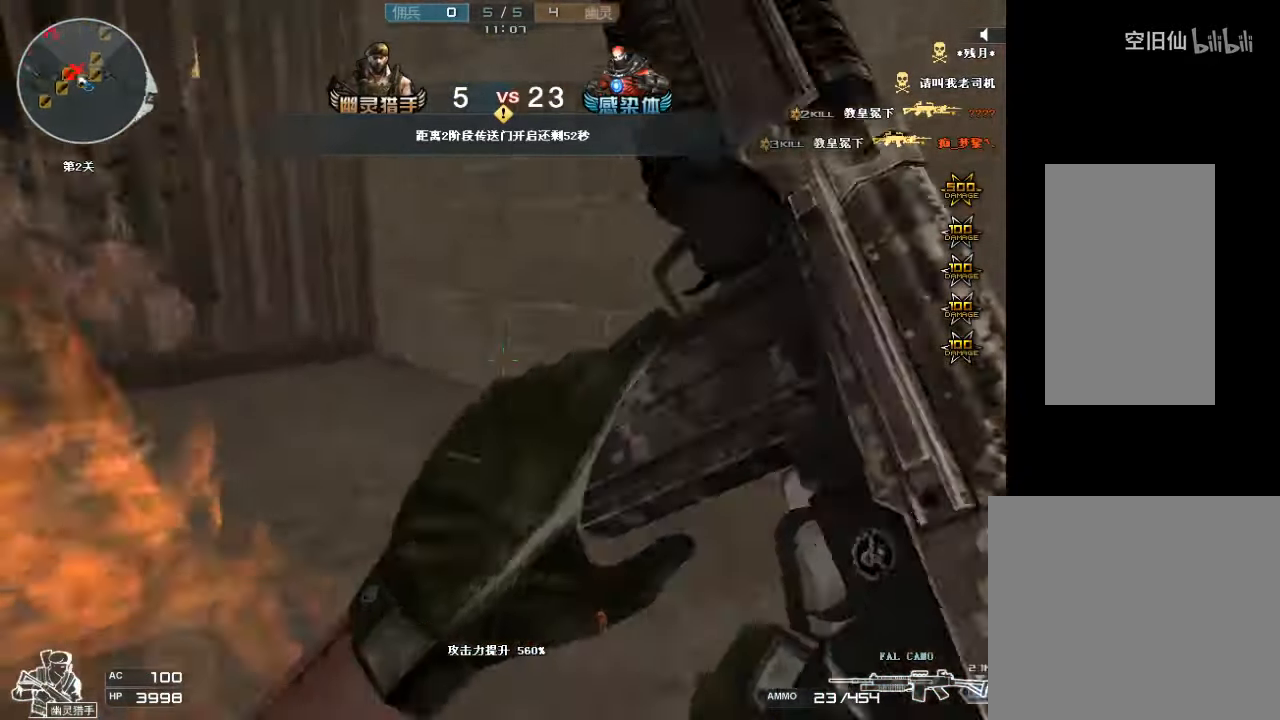
{"keys": ["a", "w"], "mouse": ["left"], "events": [[233, "d", "up"], [266, "a", "down"], [333, "mouse_left", "down"]]}
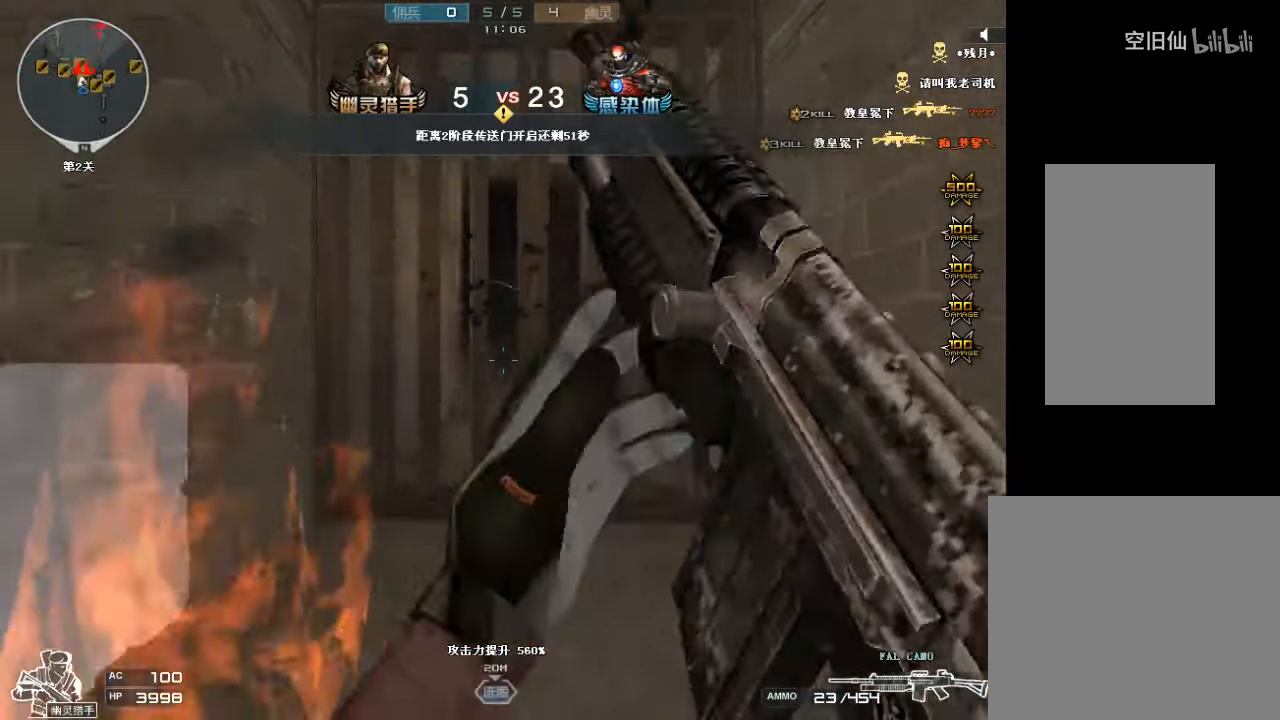
{"keys": ["a", "s"], "mouse": ["left"], "events": [[33, "w", "up"], [66, "a", "up"], [66, "d", "down"], [133, "w", "down"], [233, "d", "up"], [300, "a", "down"], [366, "w", "up"], [400, "a", "up"], [466, "a", "down"], [466, "s", "down"]]}
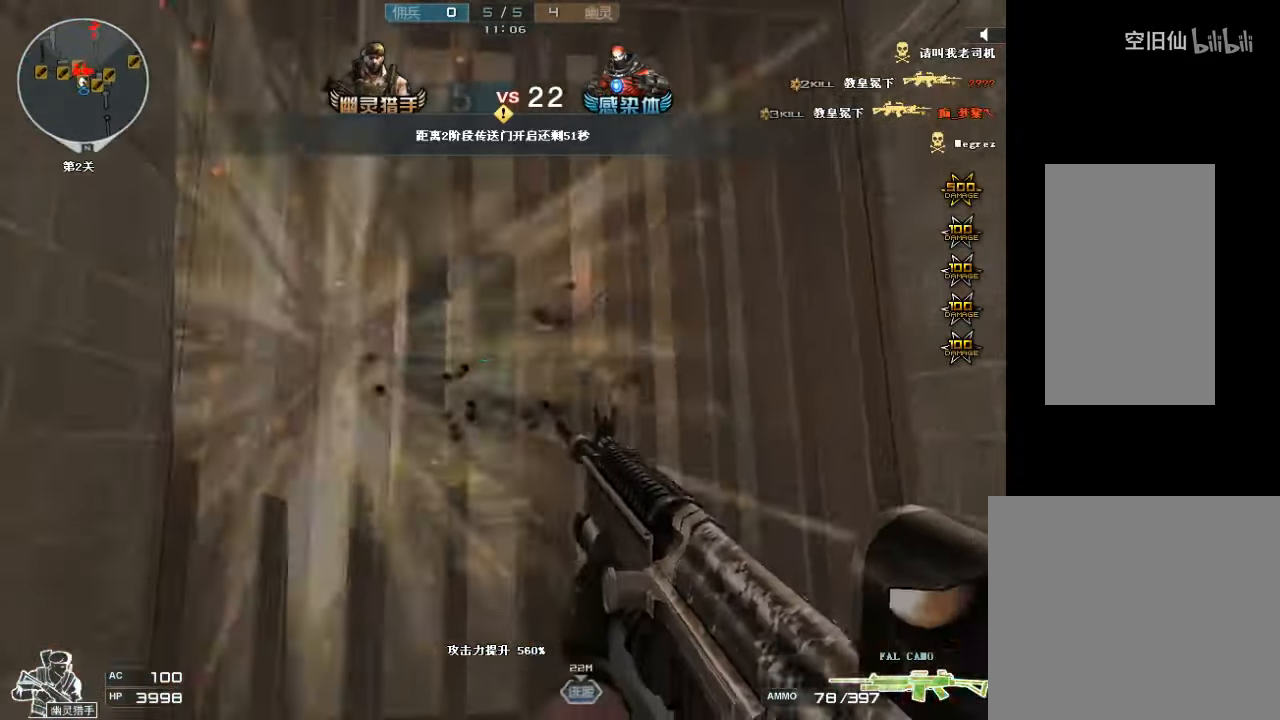
{"keys": ["e"], "mouse": [], "events": [[166, "s", "up"], [233, "mouse_left", "up"], [266, "a", "up"], [333, "e", "down"]]}
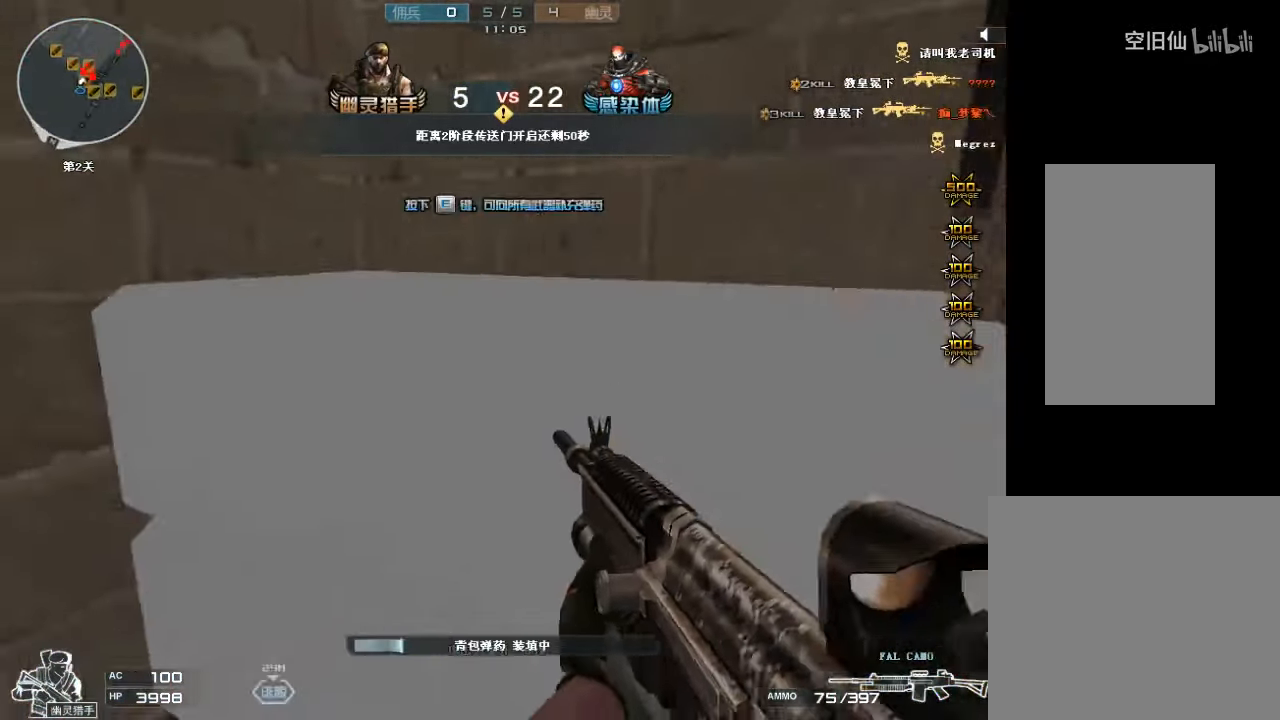
{"keys": ["e"], "mouse": [], "events": []}
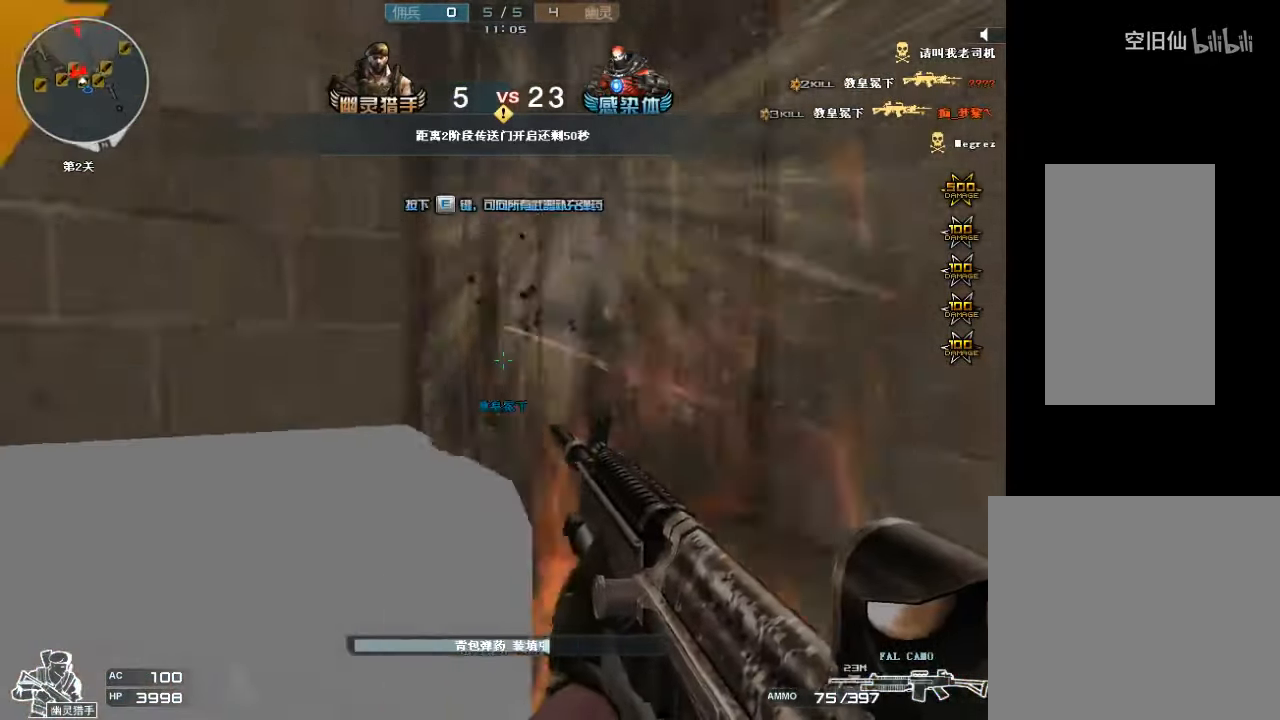
{"keys": ["e"], "mouse": [], "events": []}
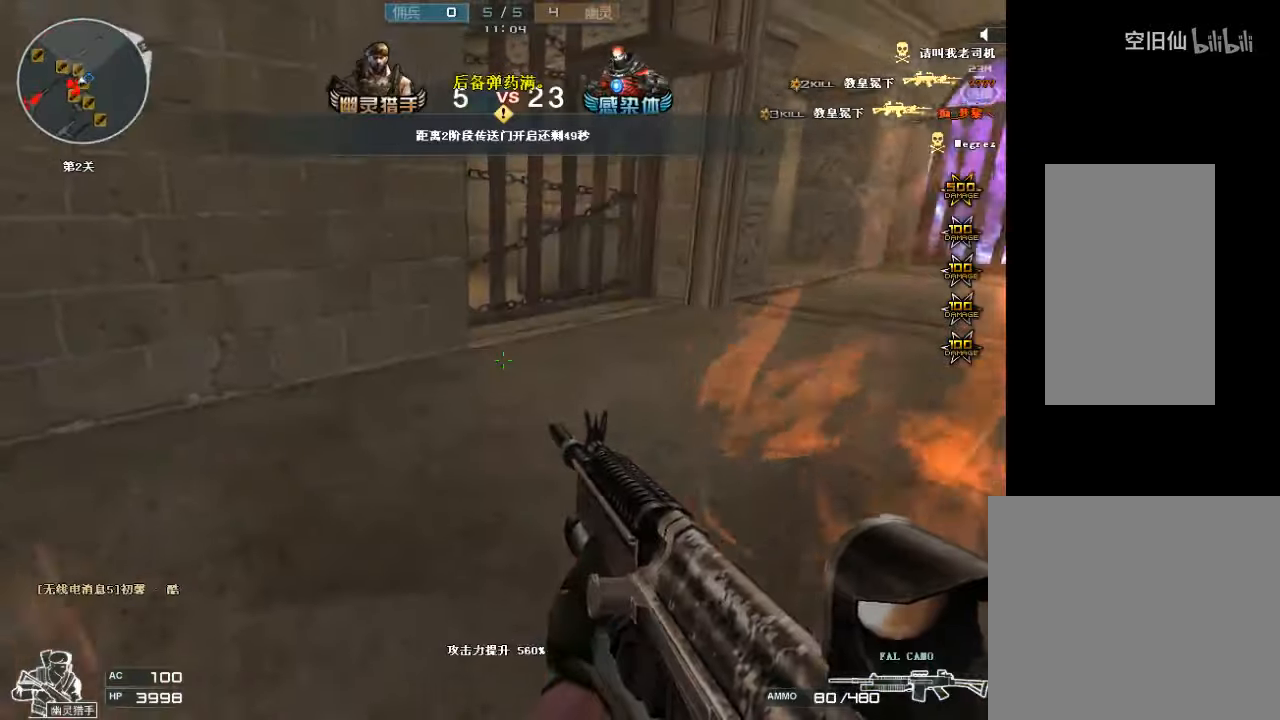
{"keys": ["d", "s"], "mouse": ["right"], "events": [[67, "w", "down"], [167, "e", "up"], [267, "d", "down"], [300, "w", "up"], [400, "mouse_right", "down"], [467, "s", "down"]]}
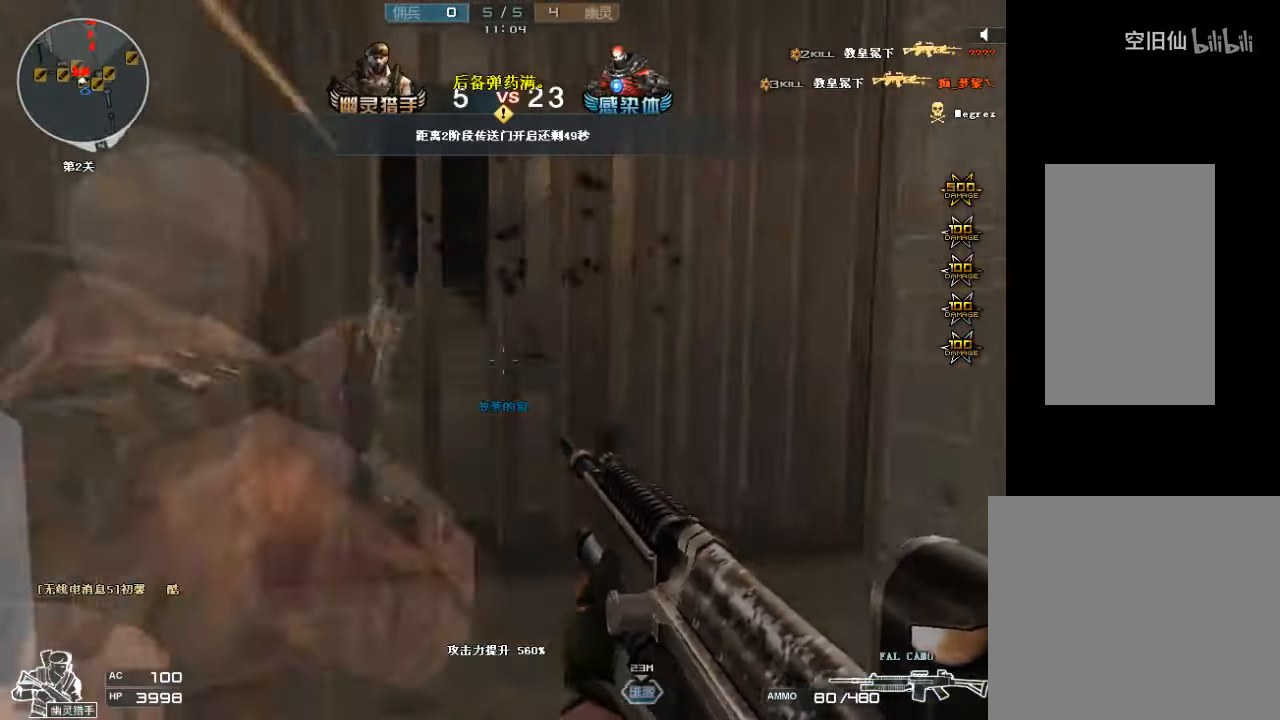
{"keys": ["s"], "mouse": [], "events": [[34, "mouse_right", "up"], [100, "d", "up"], [167, "a", "down"], [267, "a", "up"], [400, "d", "down"], [500, "d", "up"]]}
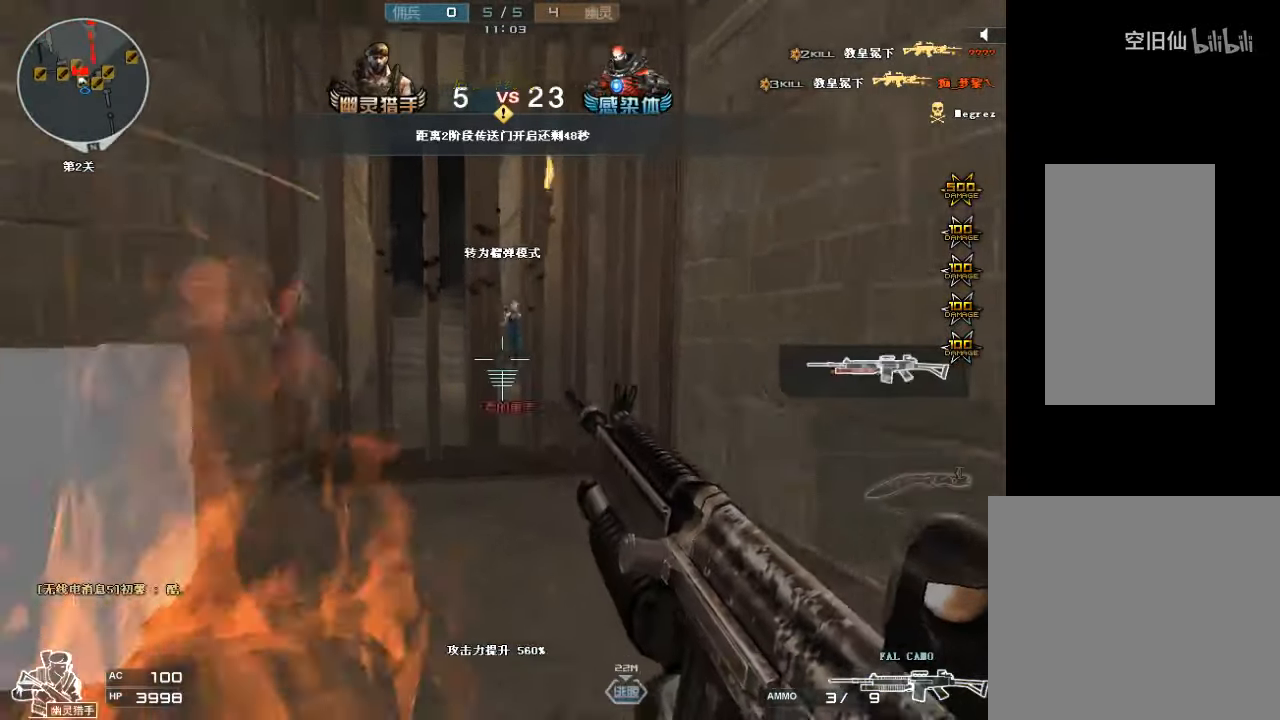
{"keys": ["w"], "mouse": [], "events": [[267, "s", "up"], [367, "w", "down"]]}
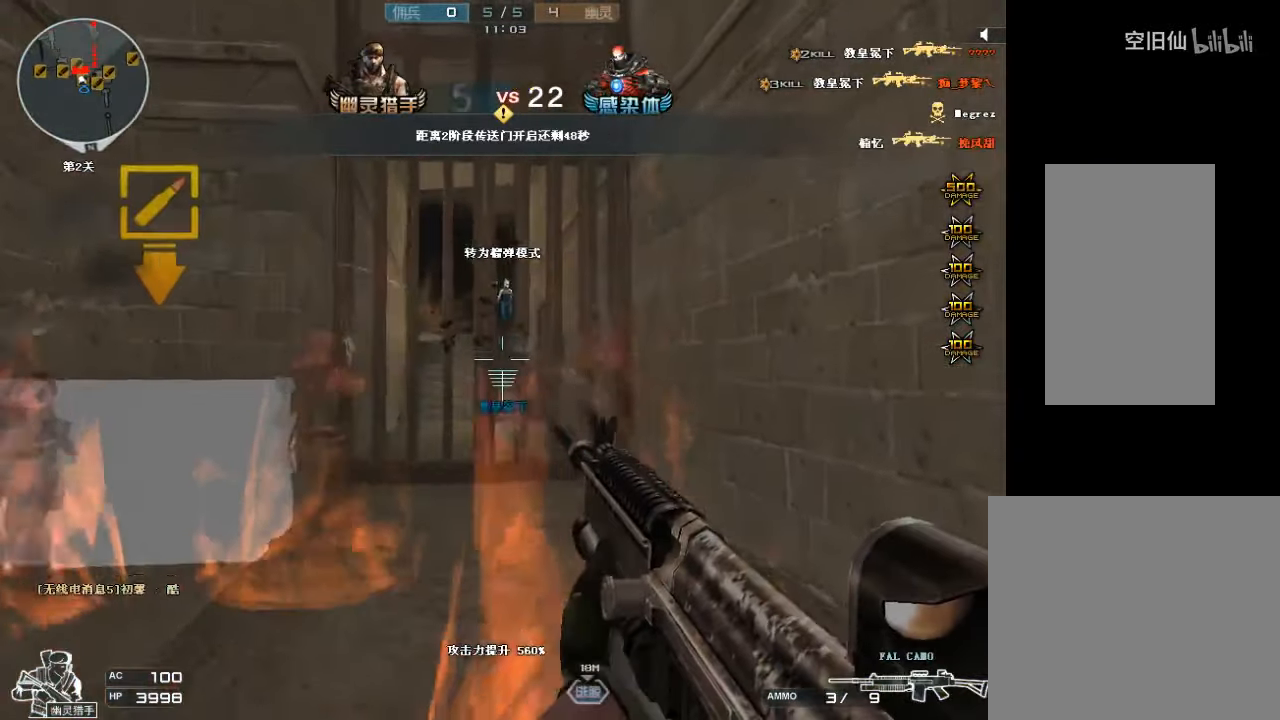
{"keys": ["w"], "mouse": [], "events": [[300, "d", "down"], [367, "d", "up"]]}
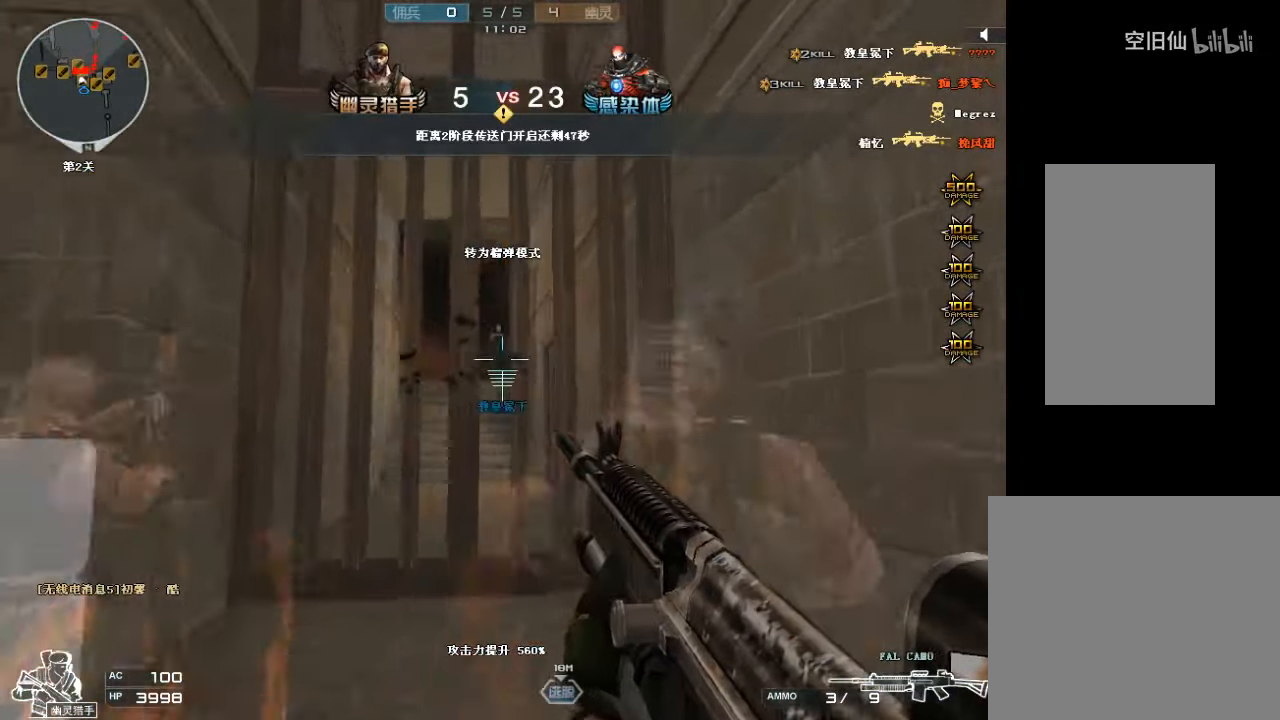
{"keys": [], "mouse": [], "events": [[167, "mouse_left", "down"], [300, "mouse_left", "up"], [467, "w", "up"]]}
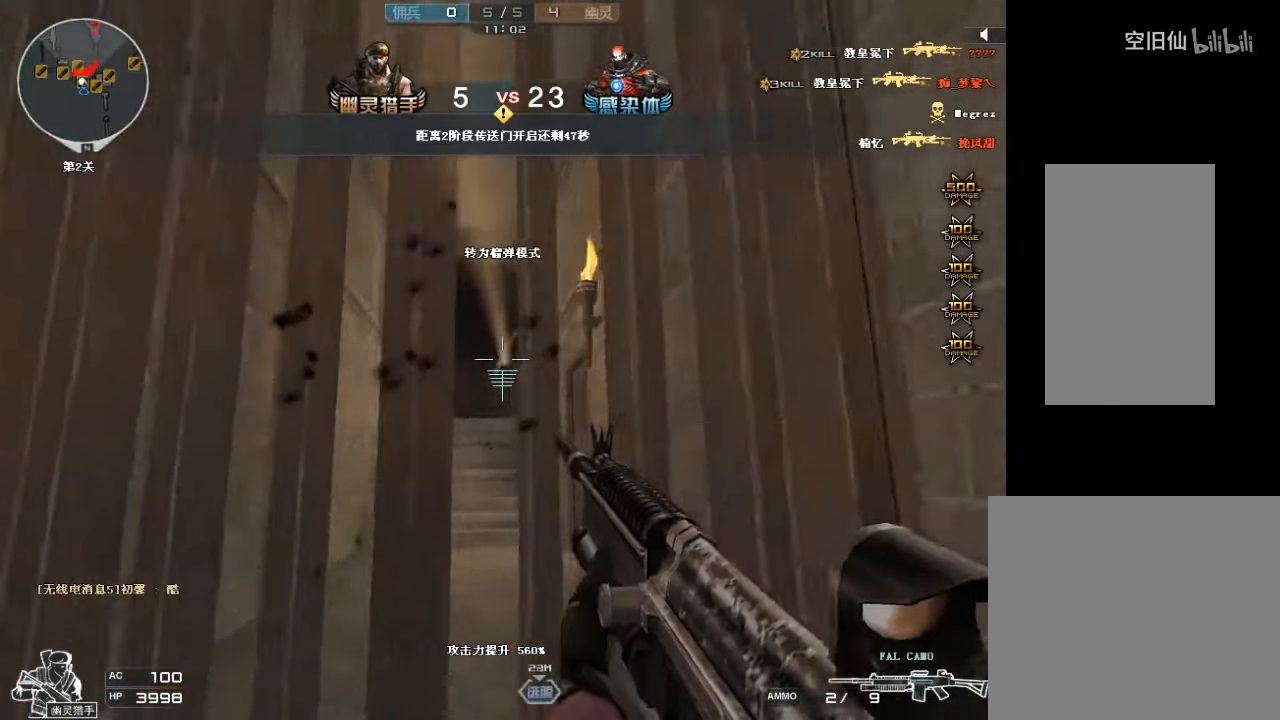
{"keys": ["s"], "mouse": ["left"], "events": [[134, "mouse_left", "down"], [267, "mouse_left", "up"], [267, "w", "down"], [334, "mouse_left", "down"], [367, "w", "up"], [434, "mouse_left", "up"], [467, "s", "down"], [500, "mouse_left", "down"]]}
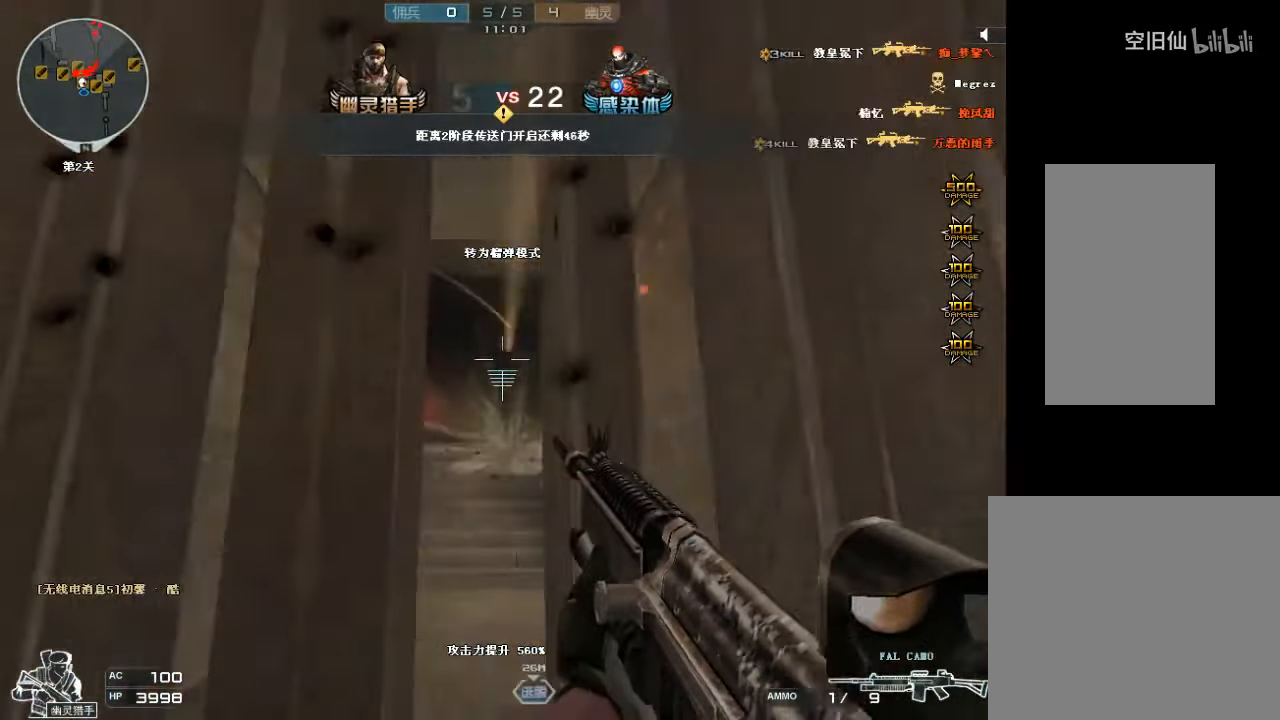
{"keys": ["s"], "mouse": [], "events": [[67, "mouse_left", "up"], [134, "mouse_left", "down"], [234, "mouse_left", "up"], [300, "mouse_left", "down"], [367, "mouse_left", "up"], [400, "mouse_left", "down"], [500, "mouse_left", "up"]]}
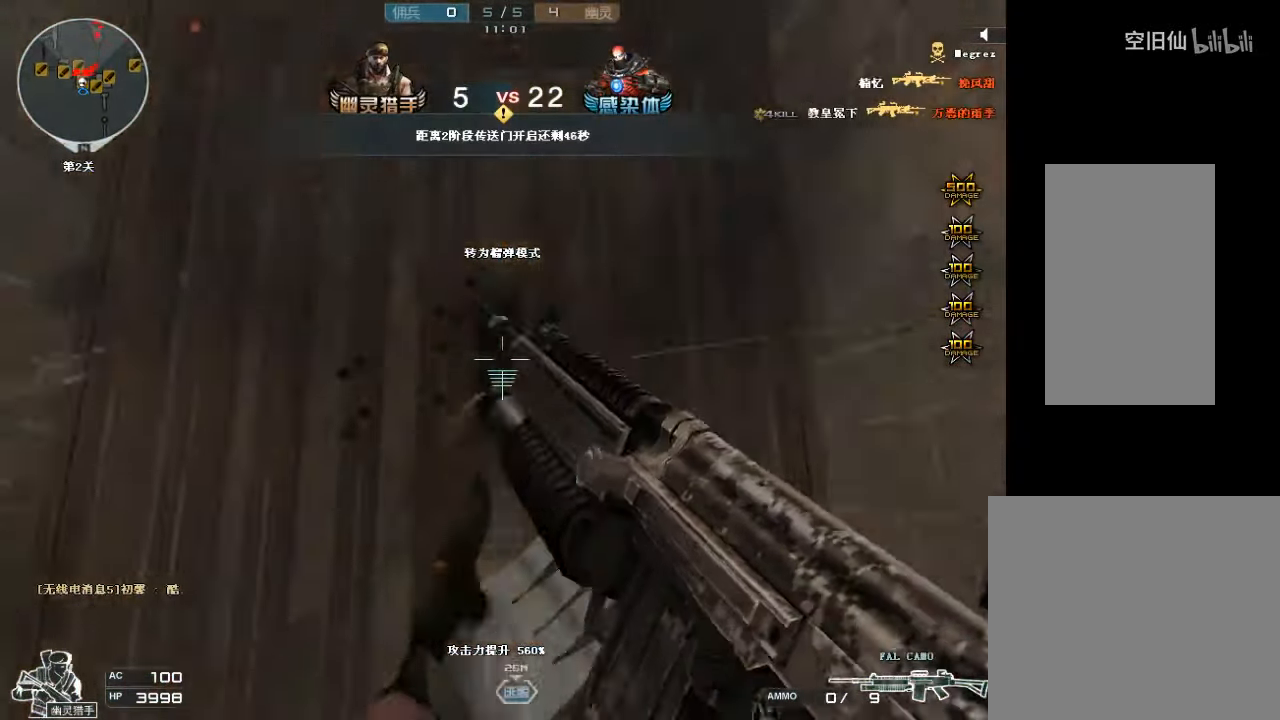
{"keys": ["d", "w"], "mouse": [], "events": [[234, "space", "down"], [300, "d", "down"], [334, "s", "up"], [367, "space", "up"], [467, "w", "down"]]}
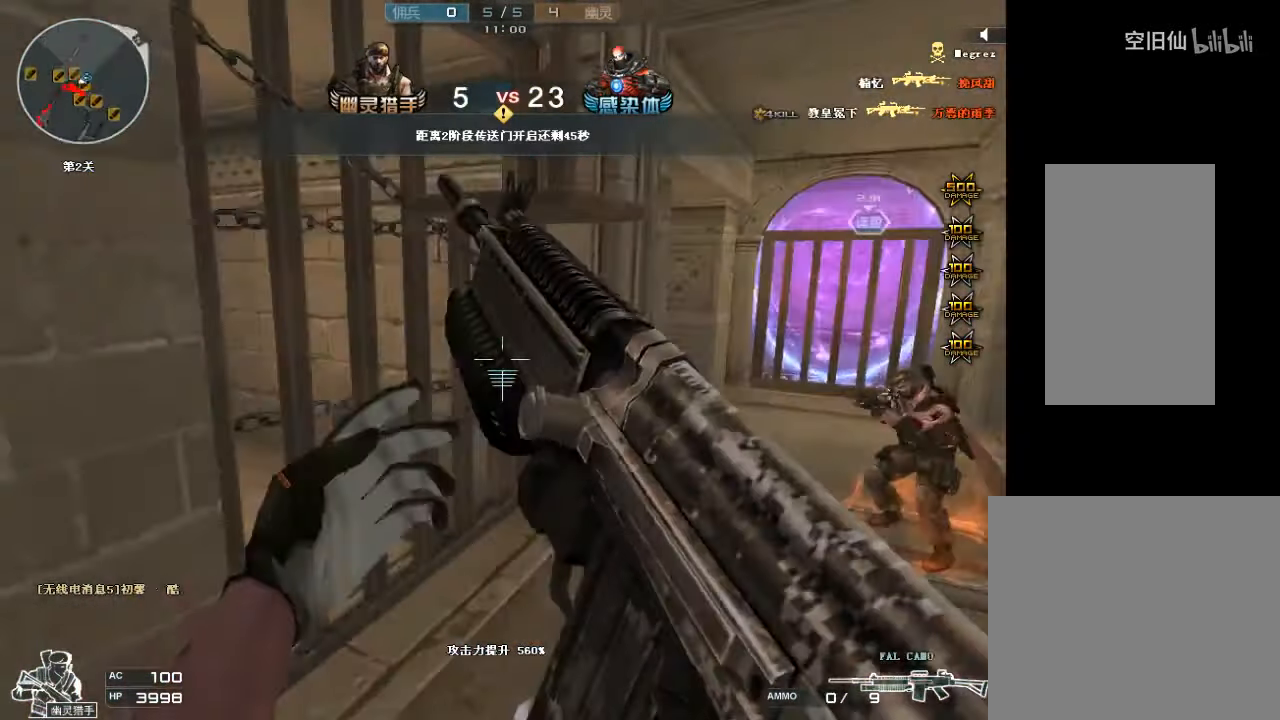
{"keys": ["a", "w"], "mouse": [], "events": [[67, "a", "down"], [67, "d", "up"]]}
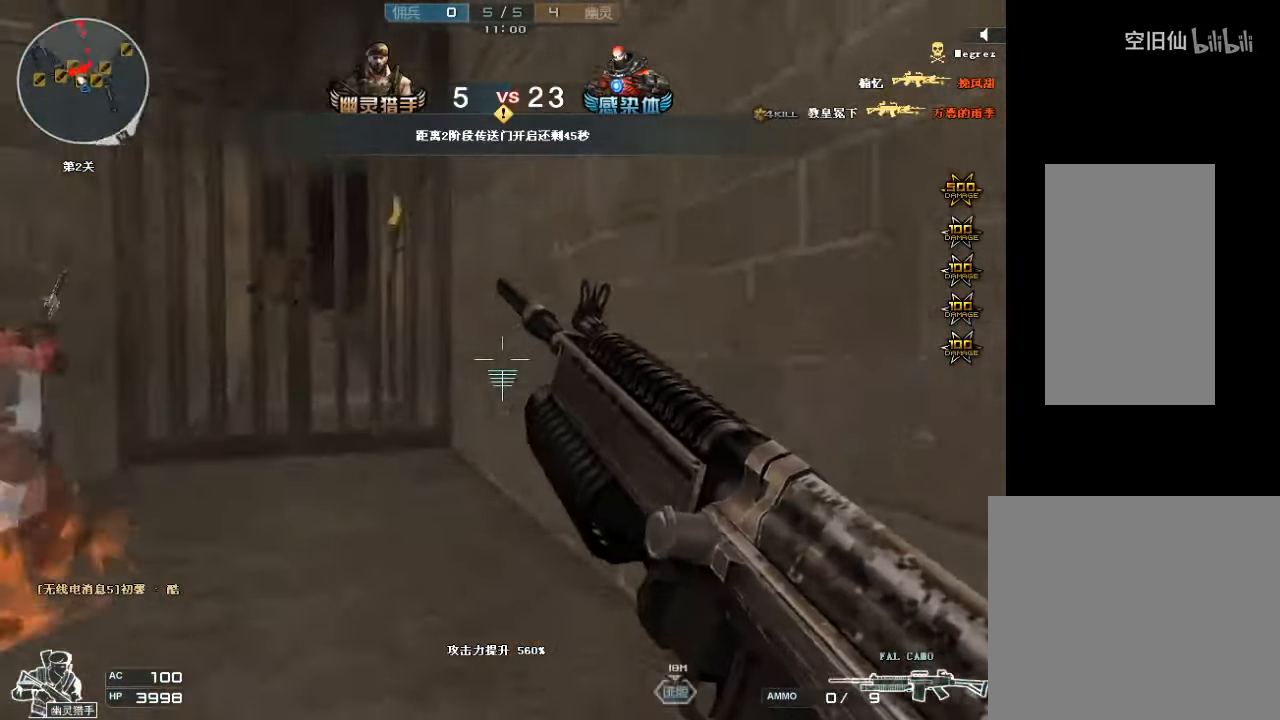
{"keys": ["a", "w"], "mouse": [], "events": []}
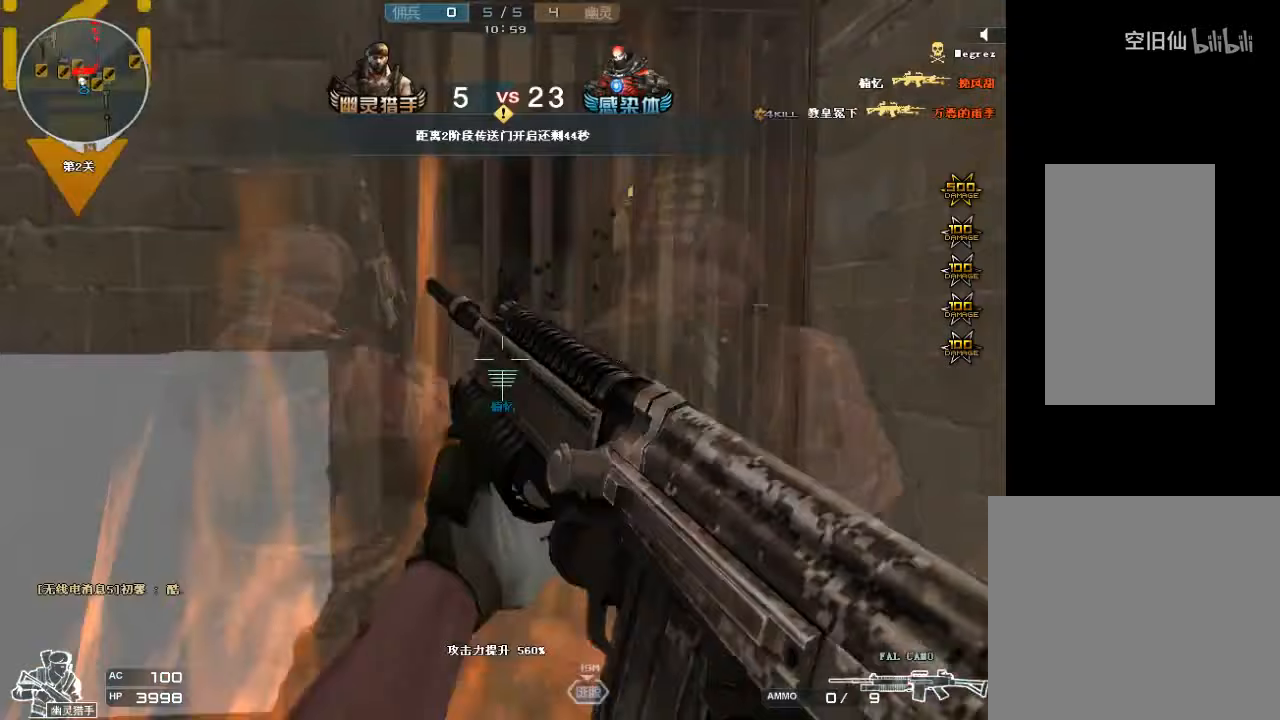
{"keys": ["e"], "mouse": [], "events": [[267, "w", "up"], [300, "a", "up"], [400, "e", "down"]]}
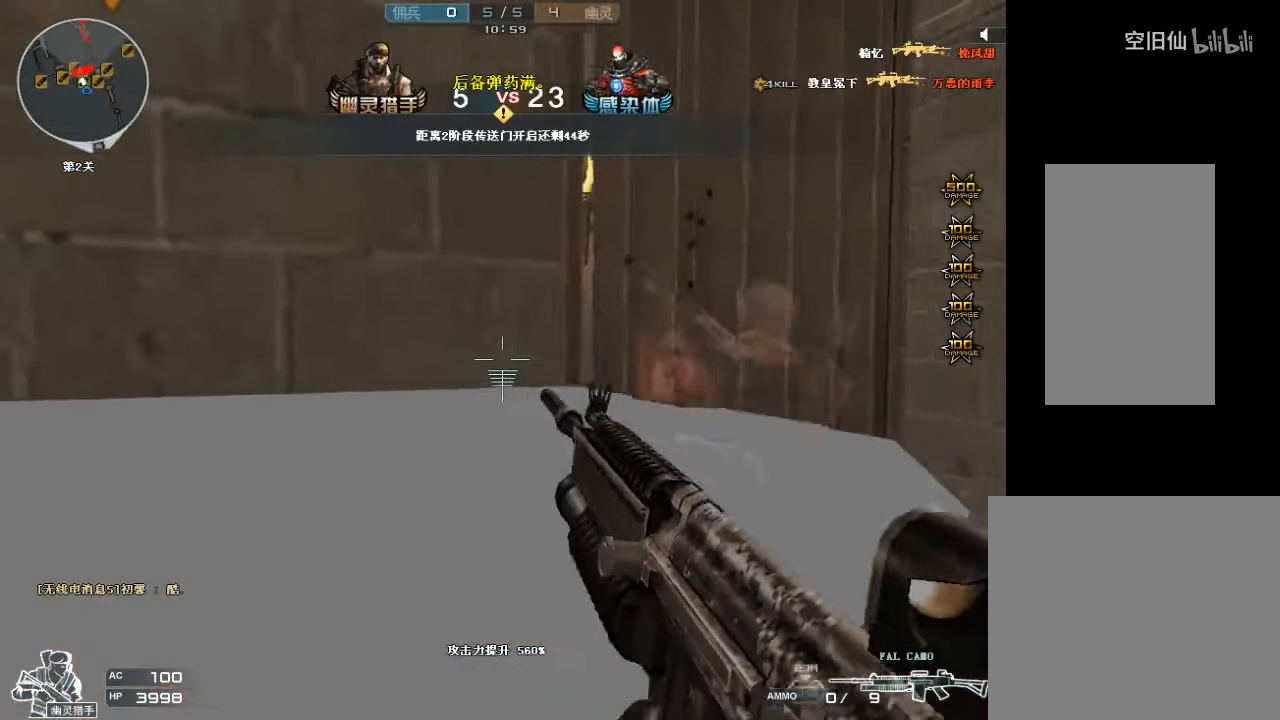
{"keys": ["e"], "mouse": [], "events": [[333, "e", "up"], [400, "e", "down"]]}
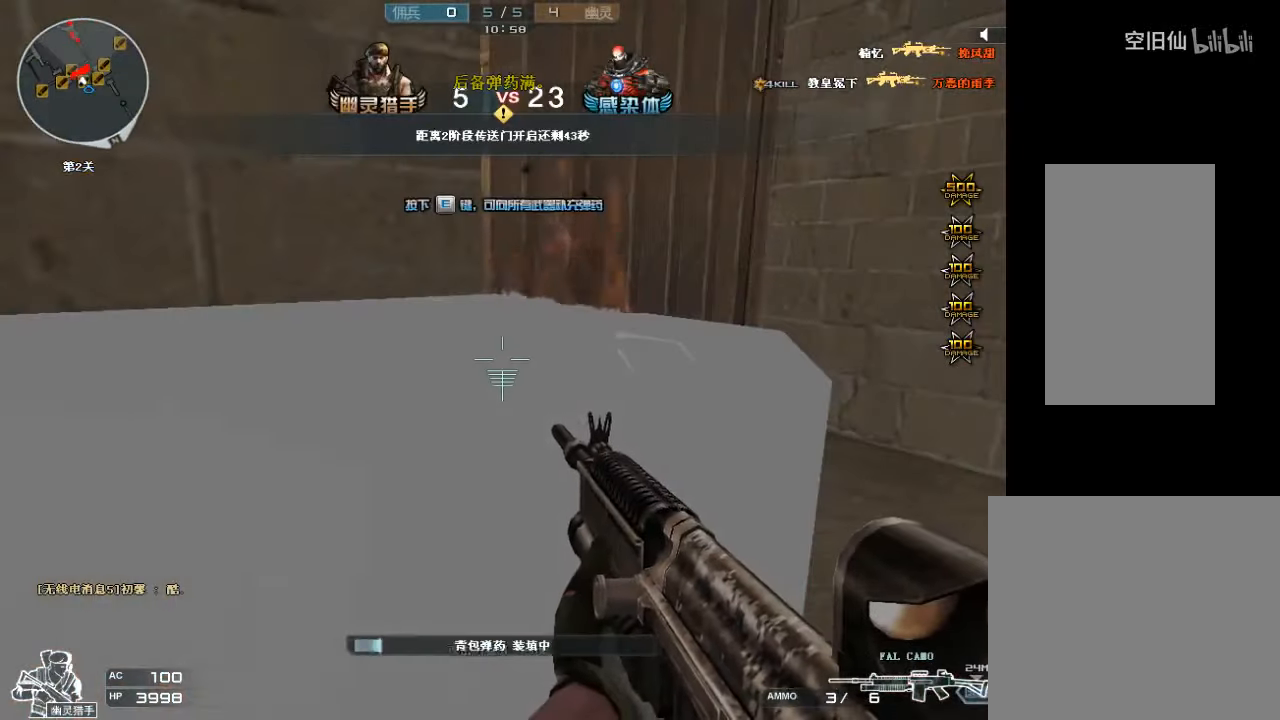
{"keys": ["e"], "mouse": [], "events": []}